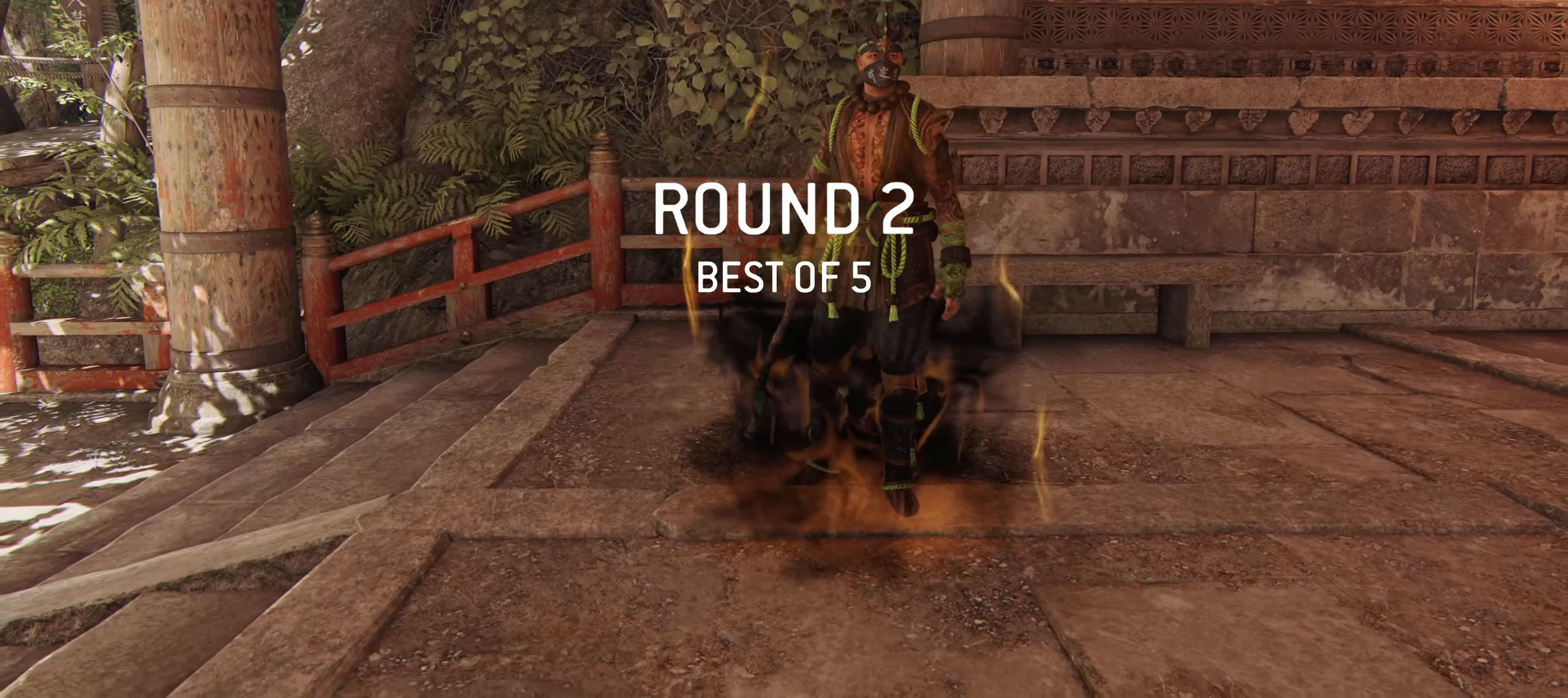
Gameplay with keyboard and mouse; each line is a JSON object with the keys and mouse buttons held at the frame after it. "events" lists presses ("down") and releases ("up") of "1", "2", "3", "4", "5", "a", "alt", "c", "ctrl", "d", "e", "f", "g", "q", "r", "s", "shift", "space", "t", "tab", "v", "w", "x", "z", "mouse_left", "mouse_wheel" and "mouse_right" between this image and that frame as [ms after this image, input, new state], when the widget could be followed in between. "mouse_left", "mouse_wheel", "mouse_right" = the "left", "wheel", "right" buttons of the "mouse" list. No other keys are recorded. "wheel" means that the mouse wheel is clicked or scrolled. Not read: caps_lock mouse_move.
{"keys": ["w"], "mouse": [], "events": [[333, "w", "down"]]}
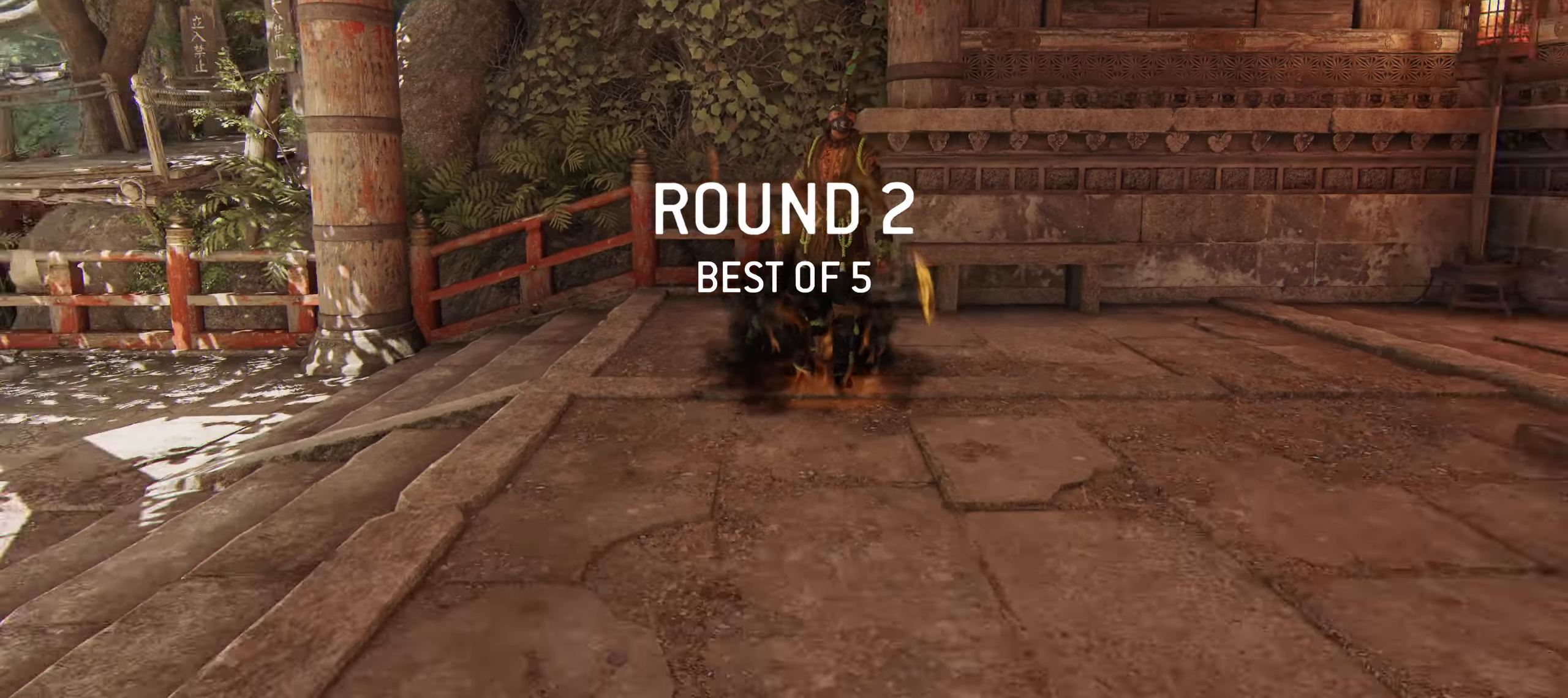
{"keys": ["w"], "mouse": [], "events": []}
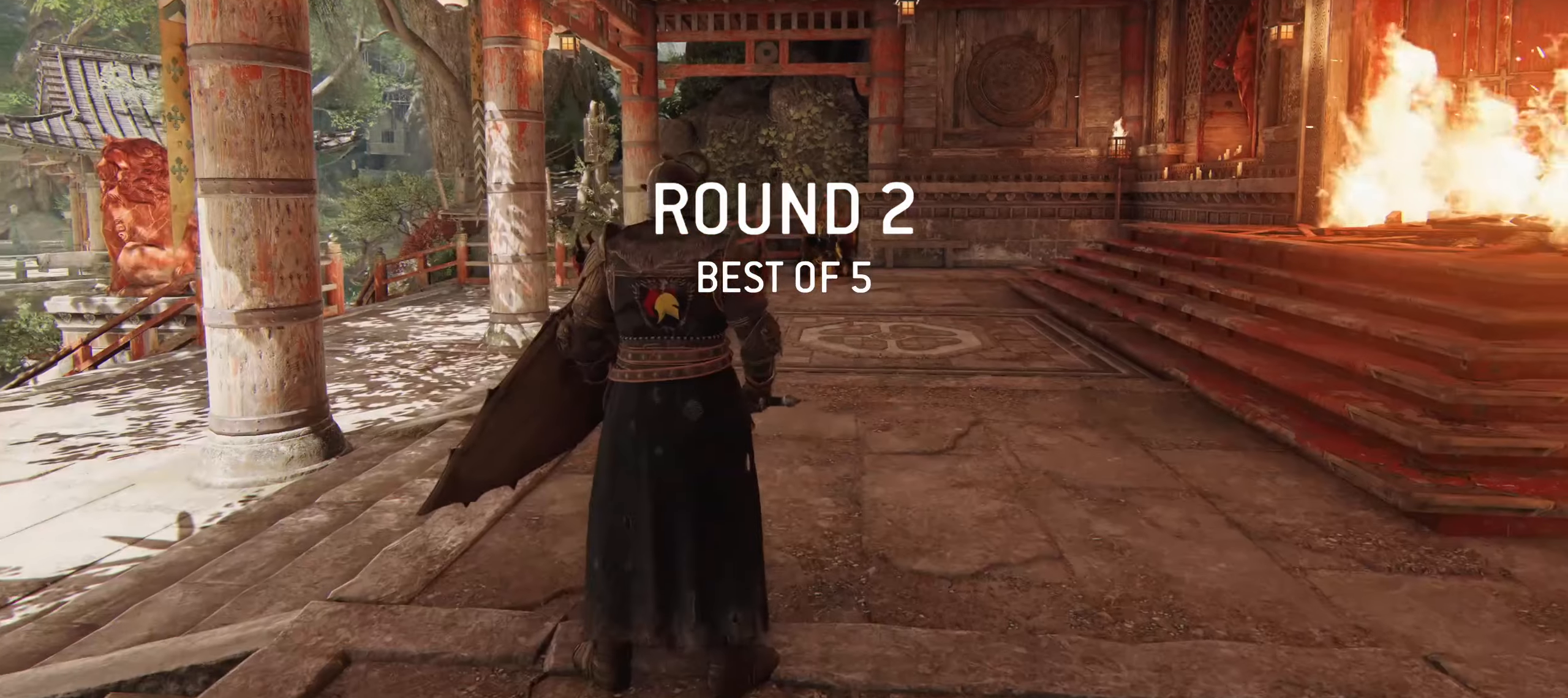
{"keys": ["w"], "mouse": [], "events": []}
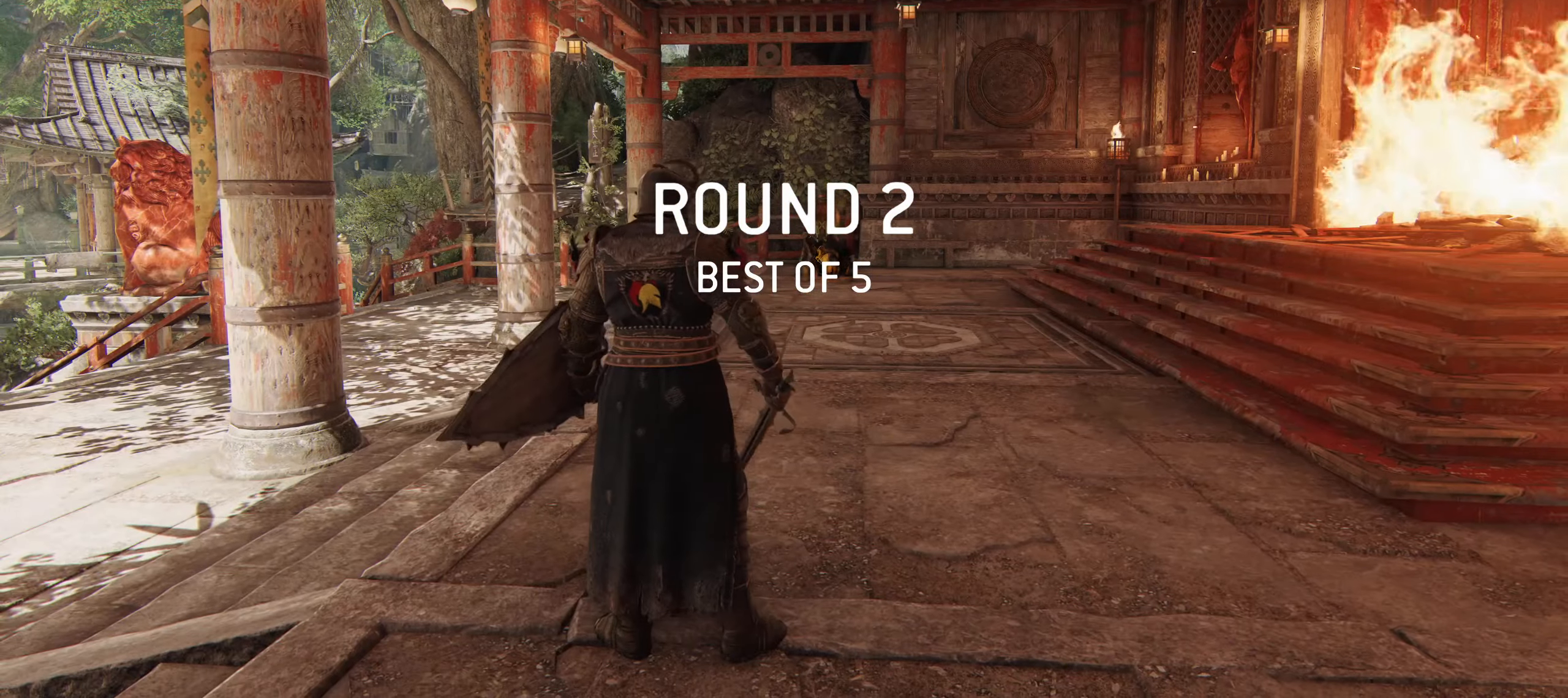
{"keys": ["w"], "mouse": [], "events": []}
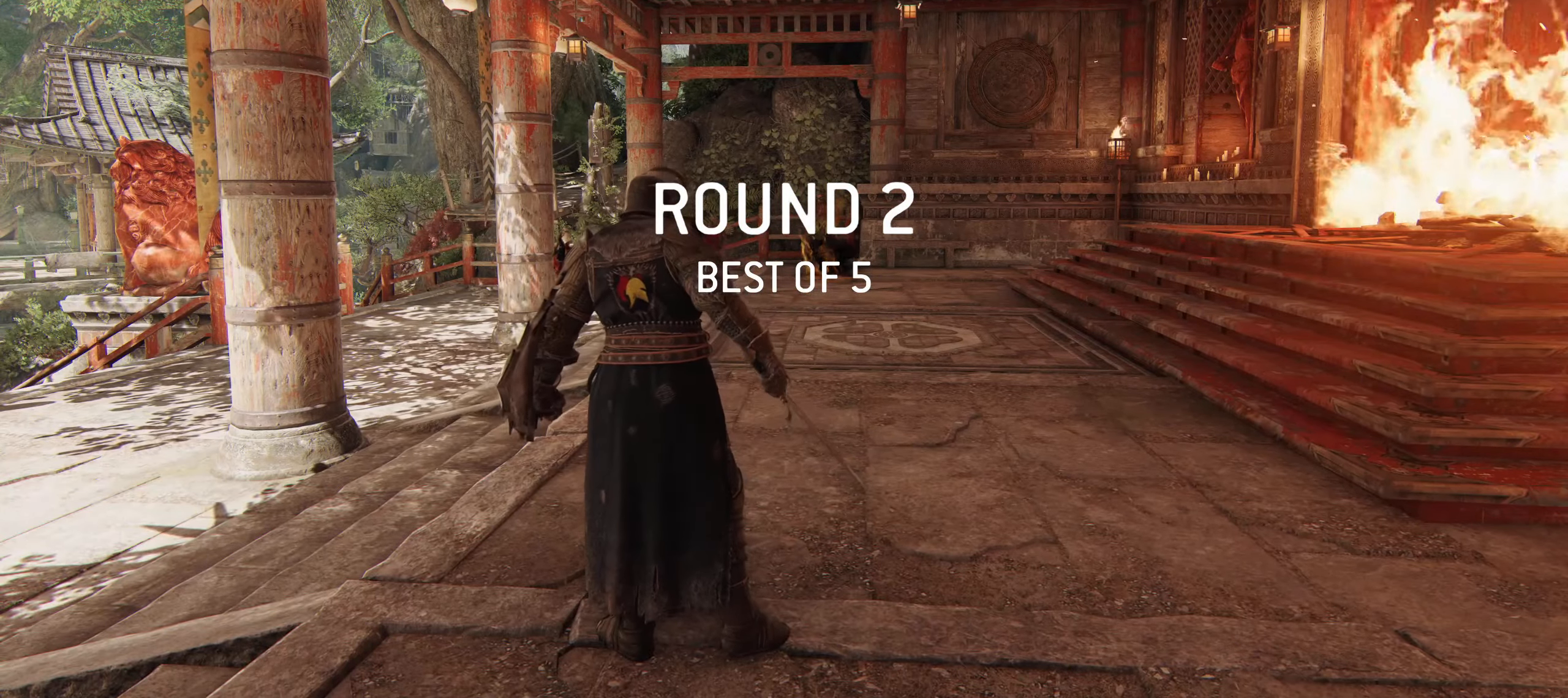
{"keys": ["w"], "mouse": [], "events": []}
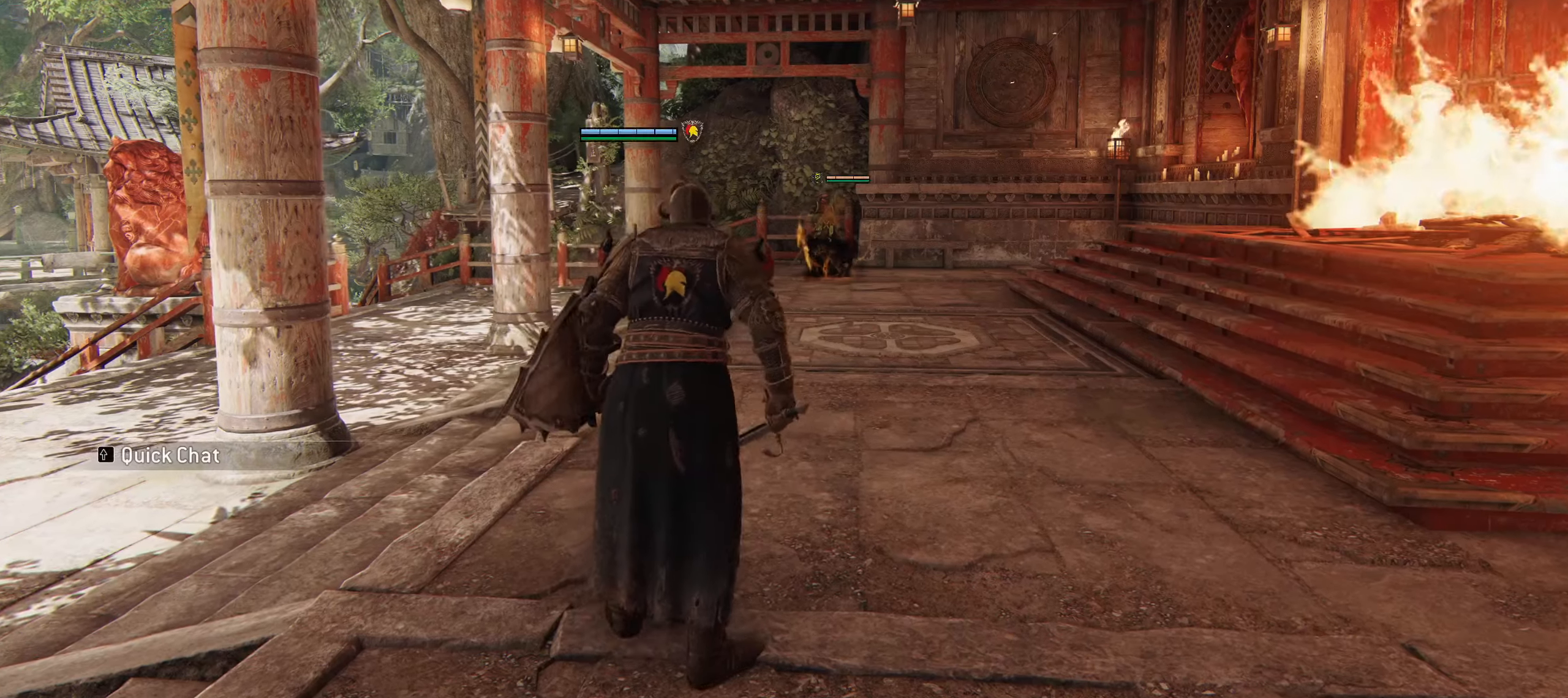
{"keys": ["w"], "mouse": [], "events": []}
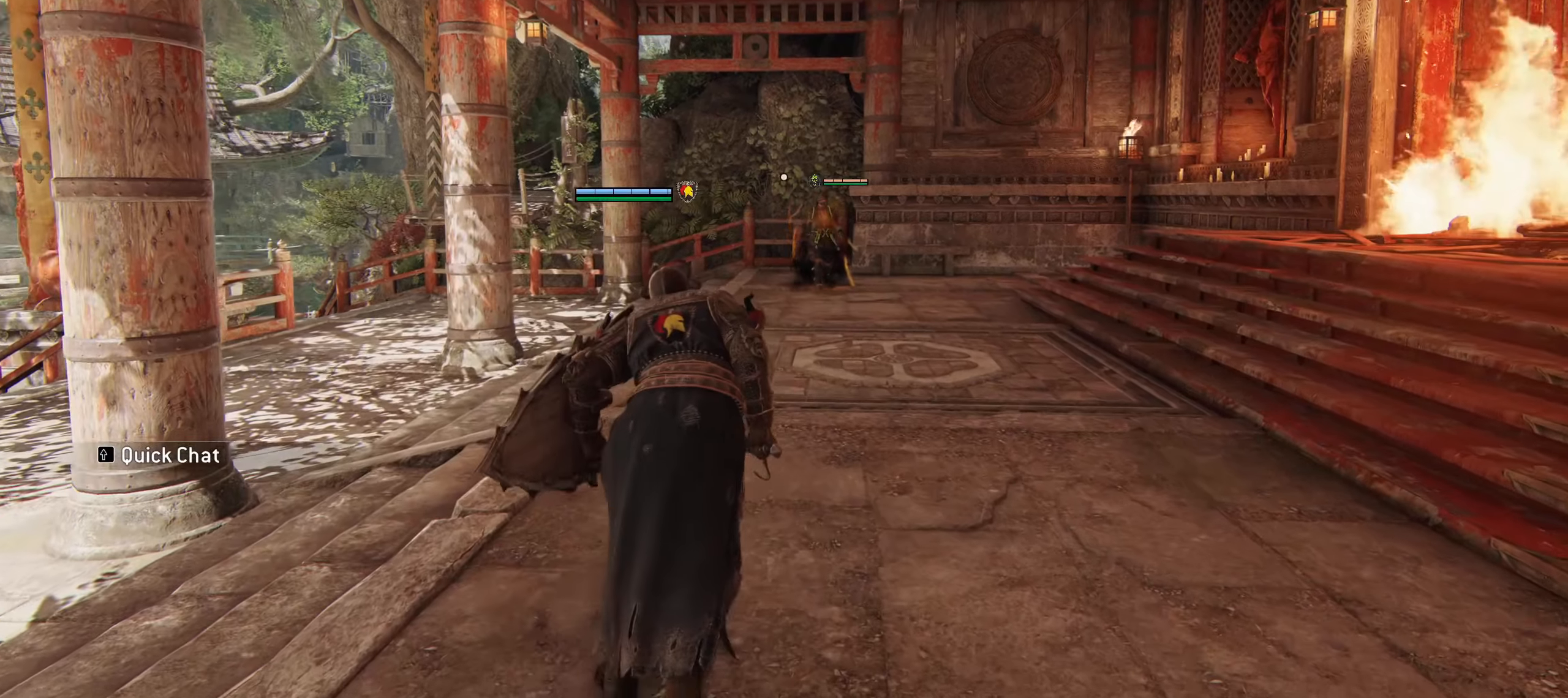
{"keys": ["shift", "w"], "mouse": [], "events": [[284, "shift", "down"]]}
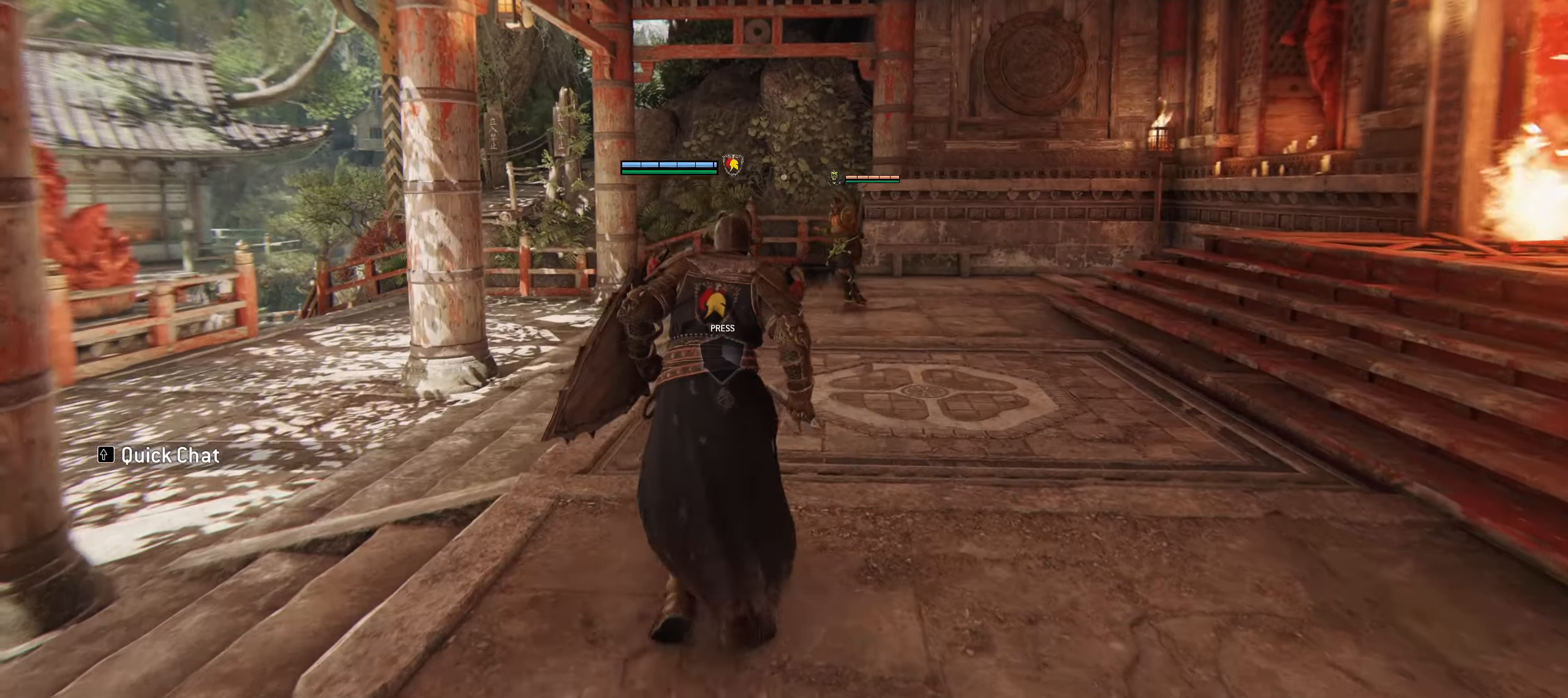
{"keys": ["space", "w"], "mouse": [], "events": [[67, "shift", "up"], [484, "space", "down"]]}
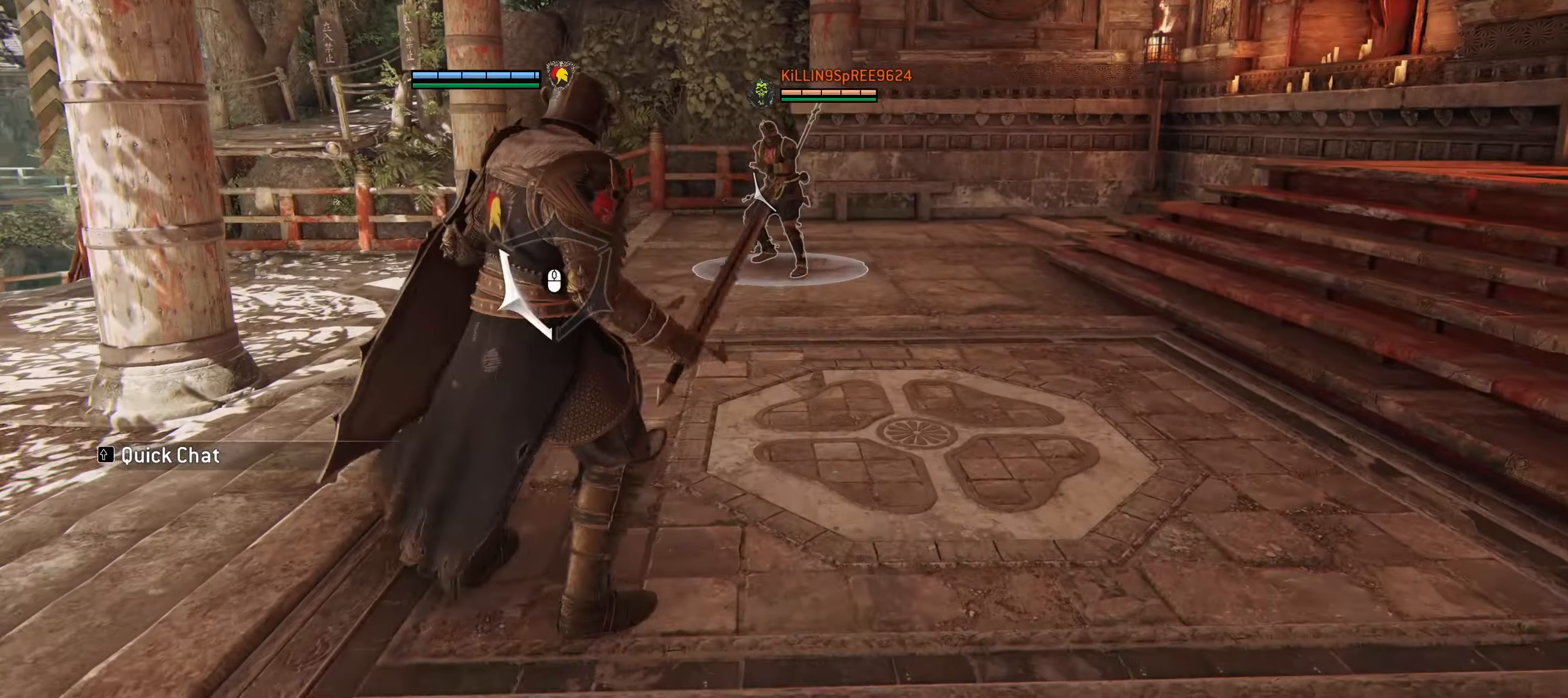
{"keys": ["w"], "mouse": [], "events": [[367, "space", "up"]]}
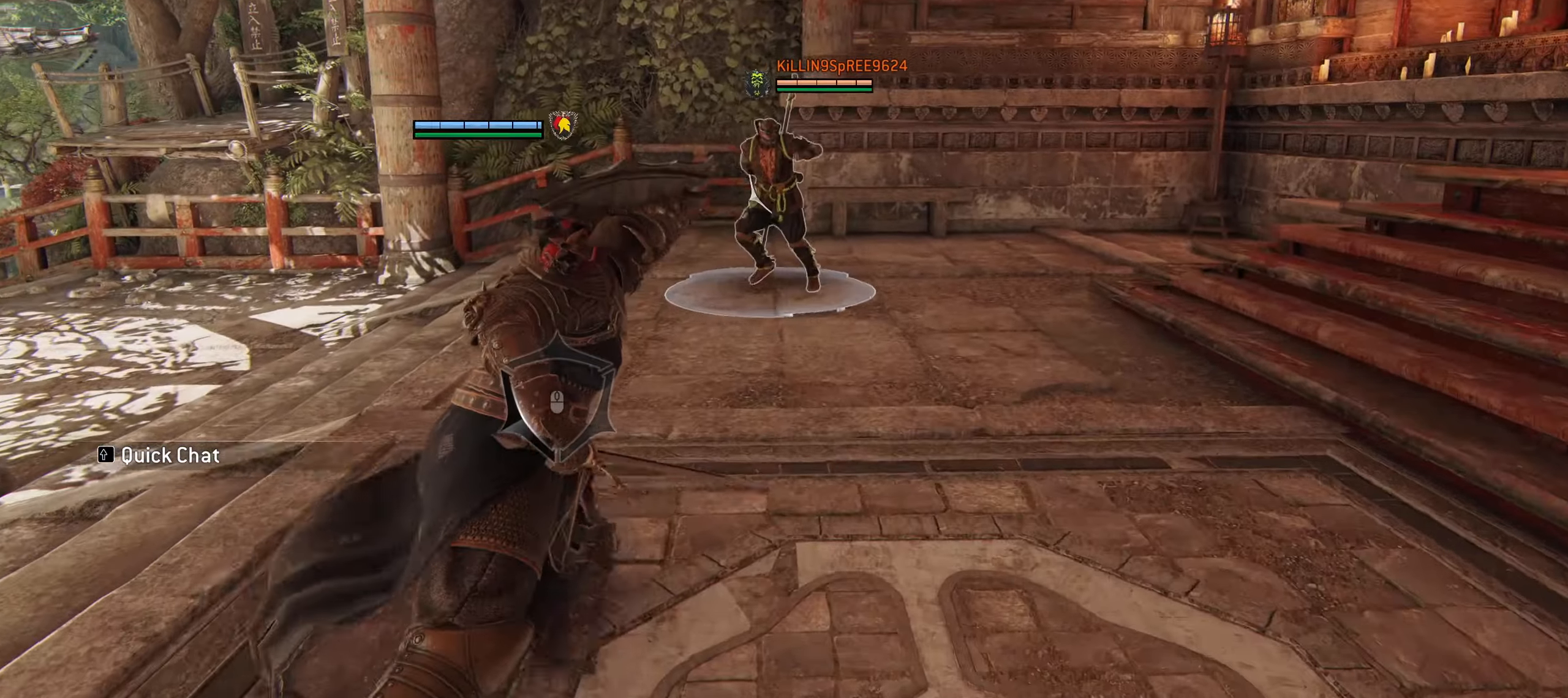
{"keys": ["w"], "mouse": ["left", "right"], "events": [[234, "mouse_right", "down"], [284, "mouse_left", "down"]]}
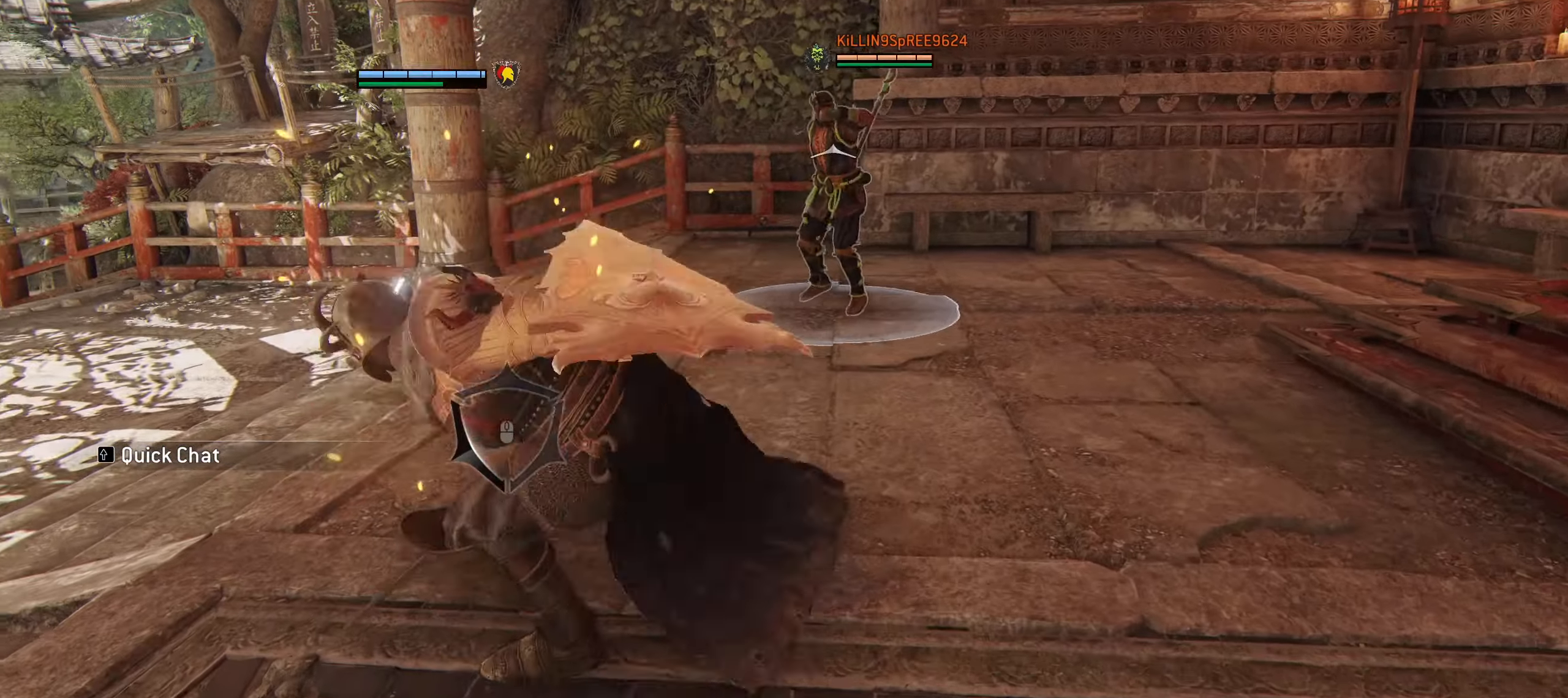
{"keys": ["w"], "mouse": ["left"], "events": [[250, "mouse_left", "up"], [250, "mouse_right", "up"], [434, "mouse_left", "down"]]}
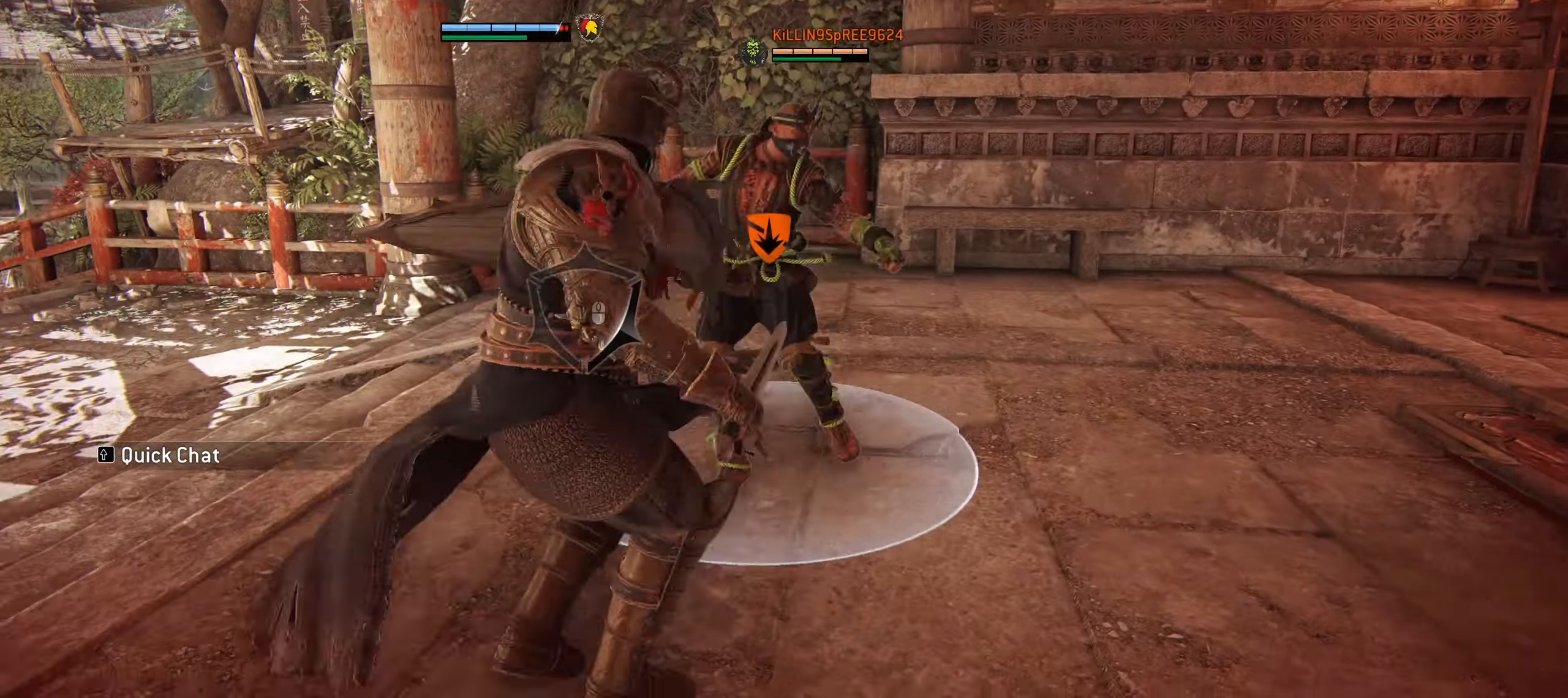
{"keys": ["w"], "mouse": [], "events": [[200, "mouse_left", "up"]]}
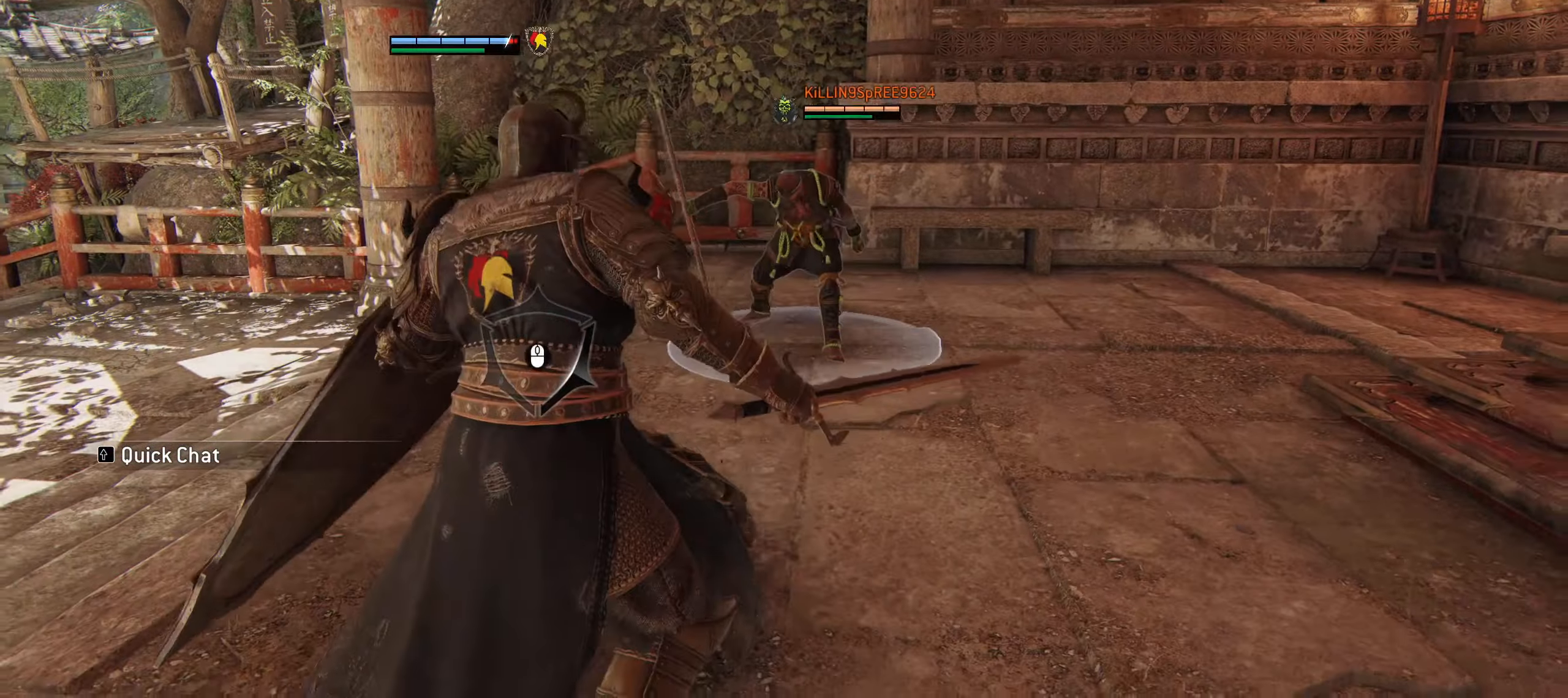
{"keys": ["f", "w"], "mouse": [], "events": [[150, "space", "down"], [384, "f", "down"], [384, "space", "up"]]}
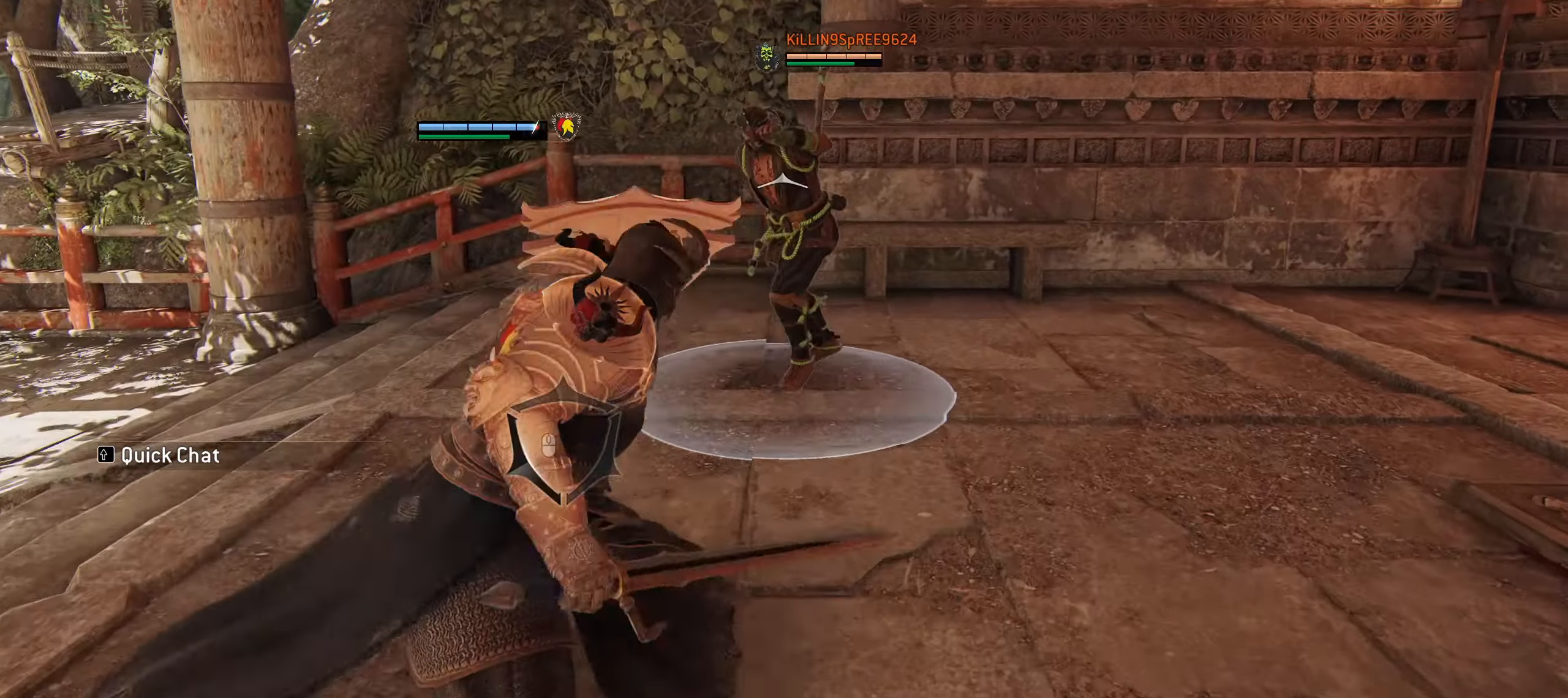
{"keys": ["w"], "mouse": ["left"], "events": [[17, "f", "up"], [484, "mouse_left", "down"]]}
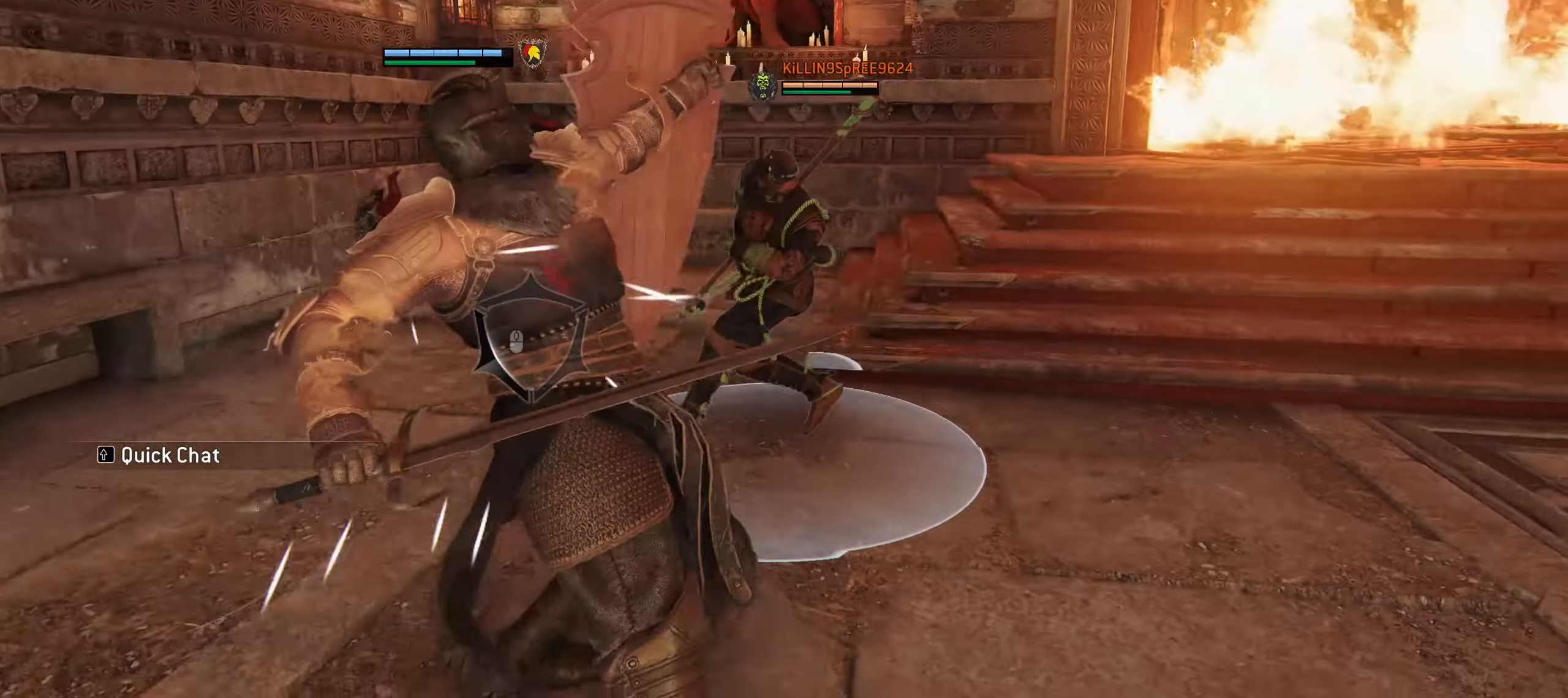
{"keys": ["a", "w"], "mouse": [], "events": [[167, "mouse_left", "up"], [217, "a", "down"], [366, "w", "up"], [500, "w", "down"]]}
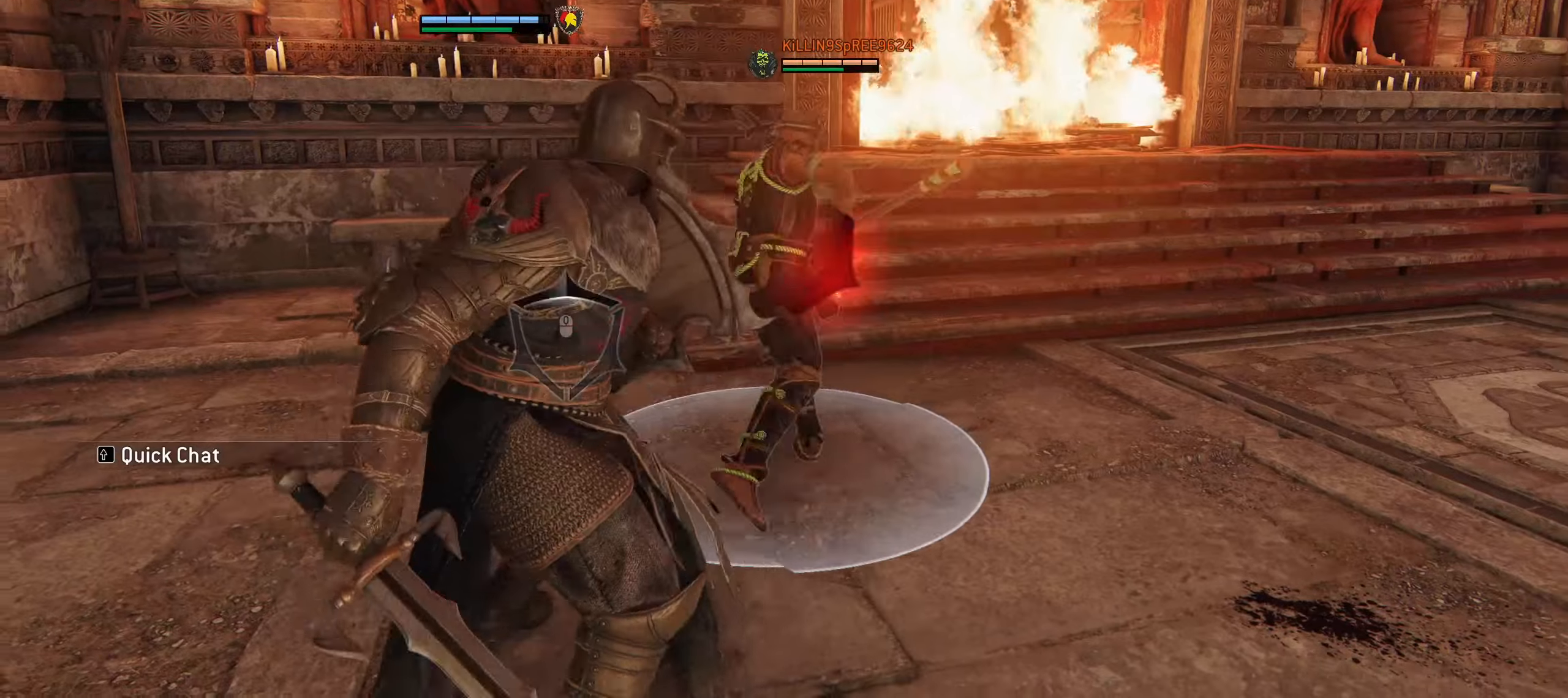
{"keys": ["a", "w"], "mouse": [], "events": []}
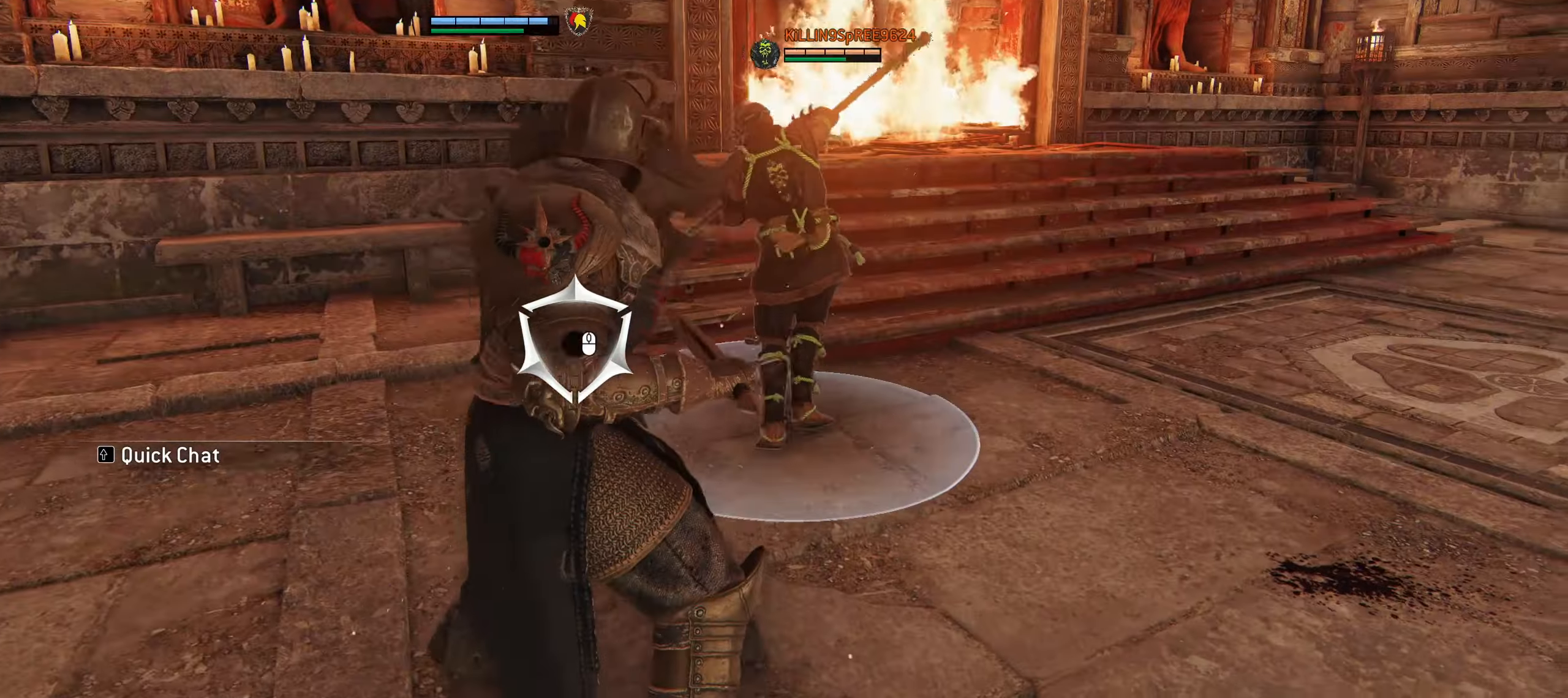
{"keys": ["w"], "mouse": [], "events": [[250, "a", "up"], [300, "f", "down"], [483, "f", "up"]]}
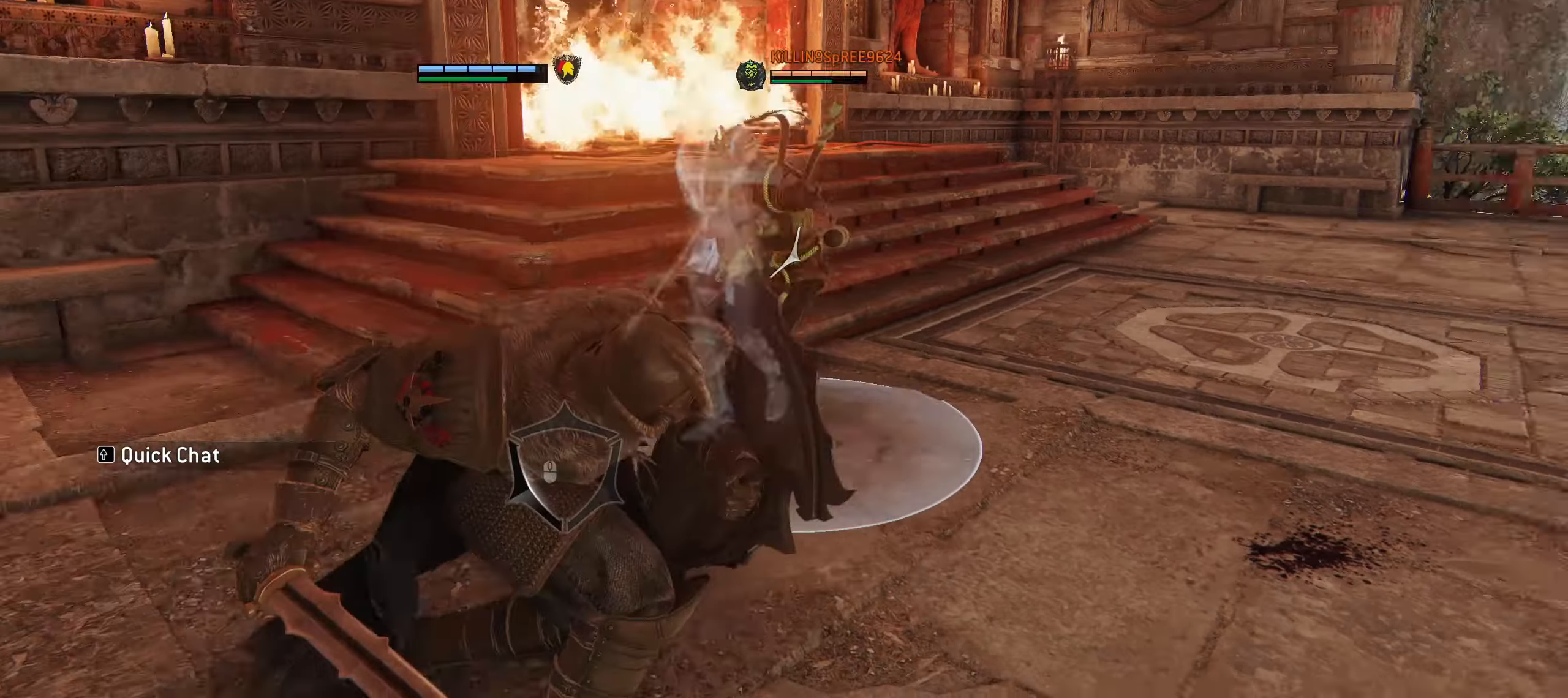
{"keys": ["w"], "mouse": ["right"], "events": [[200, "mouse_right", "down"]]}
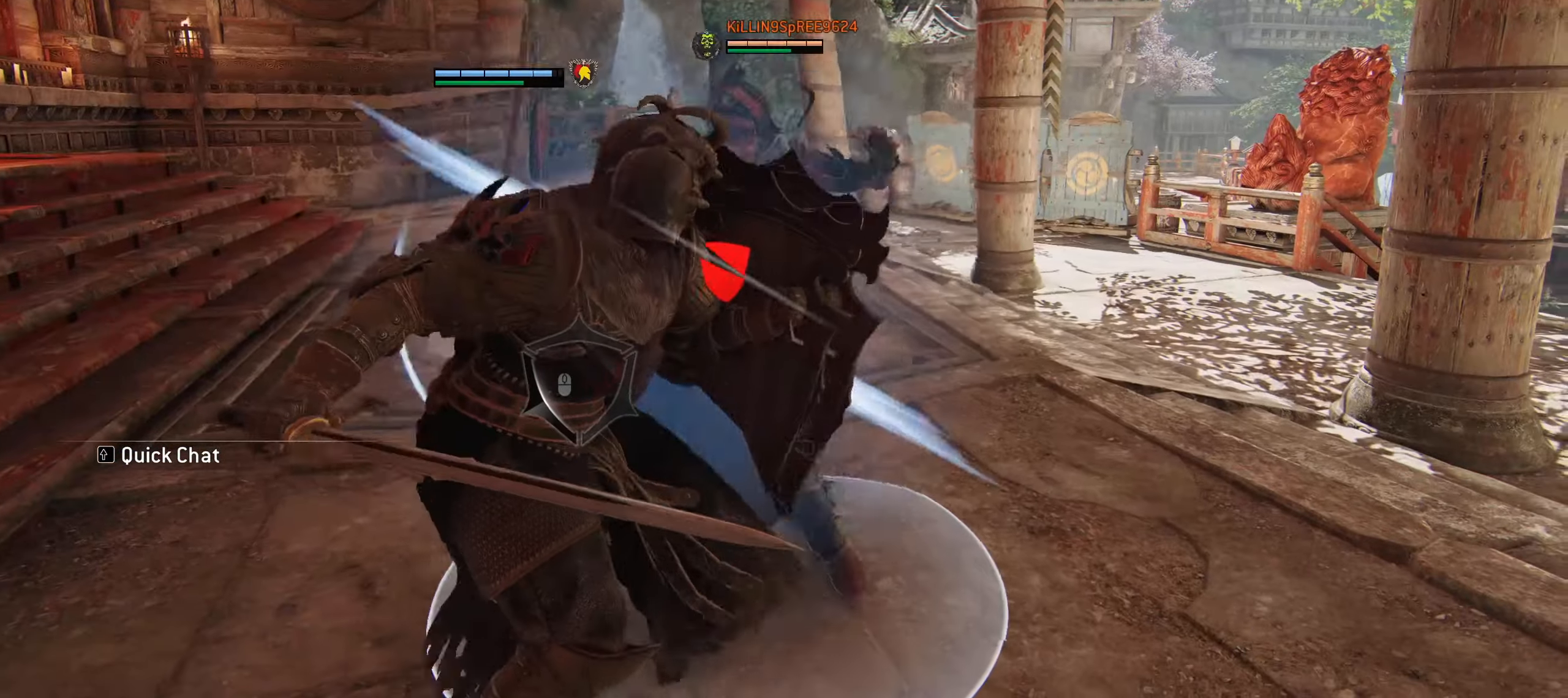
{"keys": ["w"], "mouse": []}
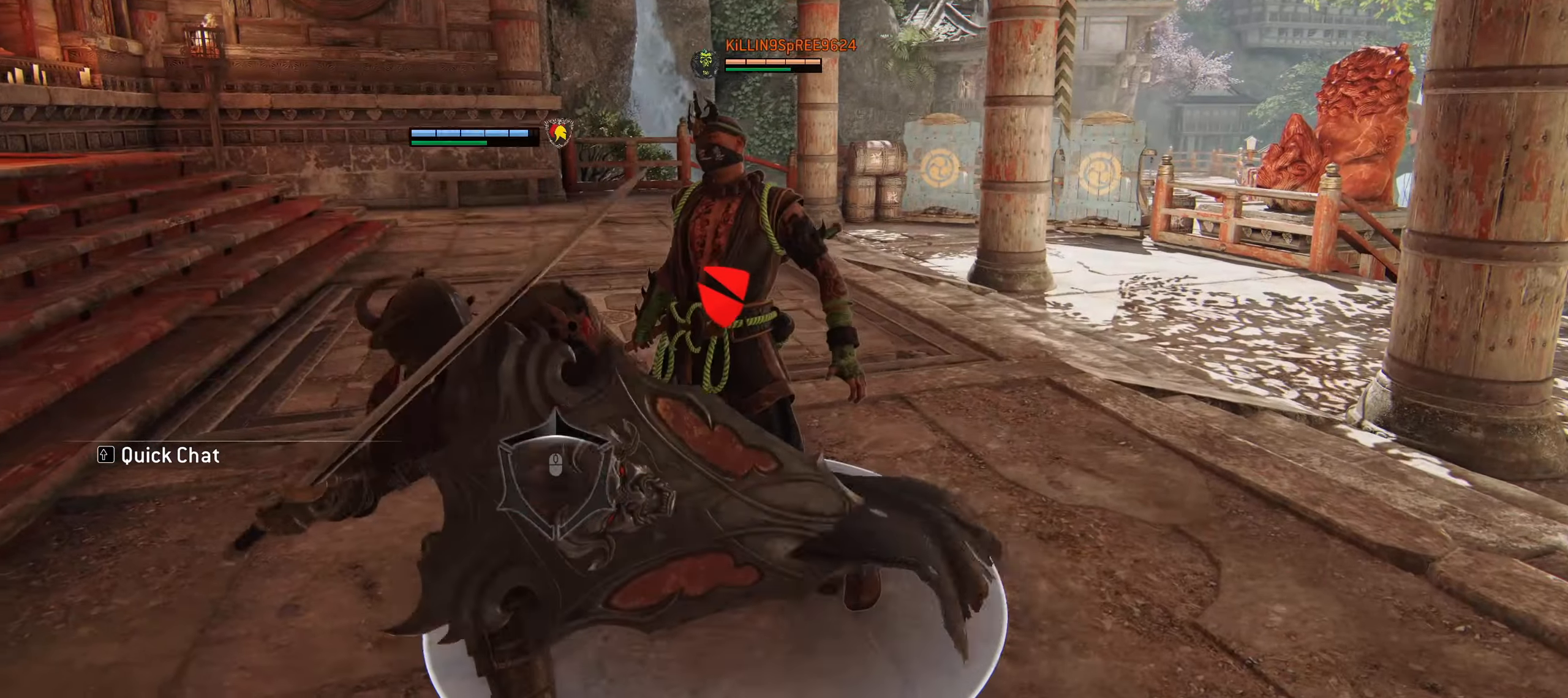
{"keys": ["w"], "mouse": [], "events": []}
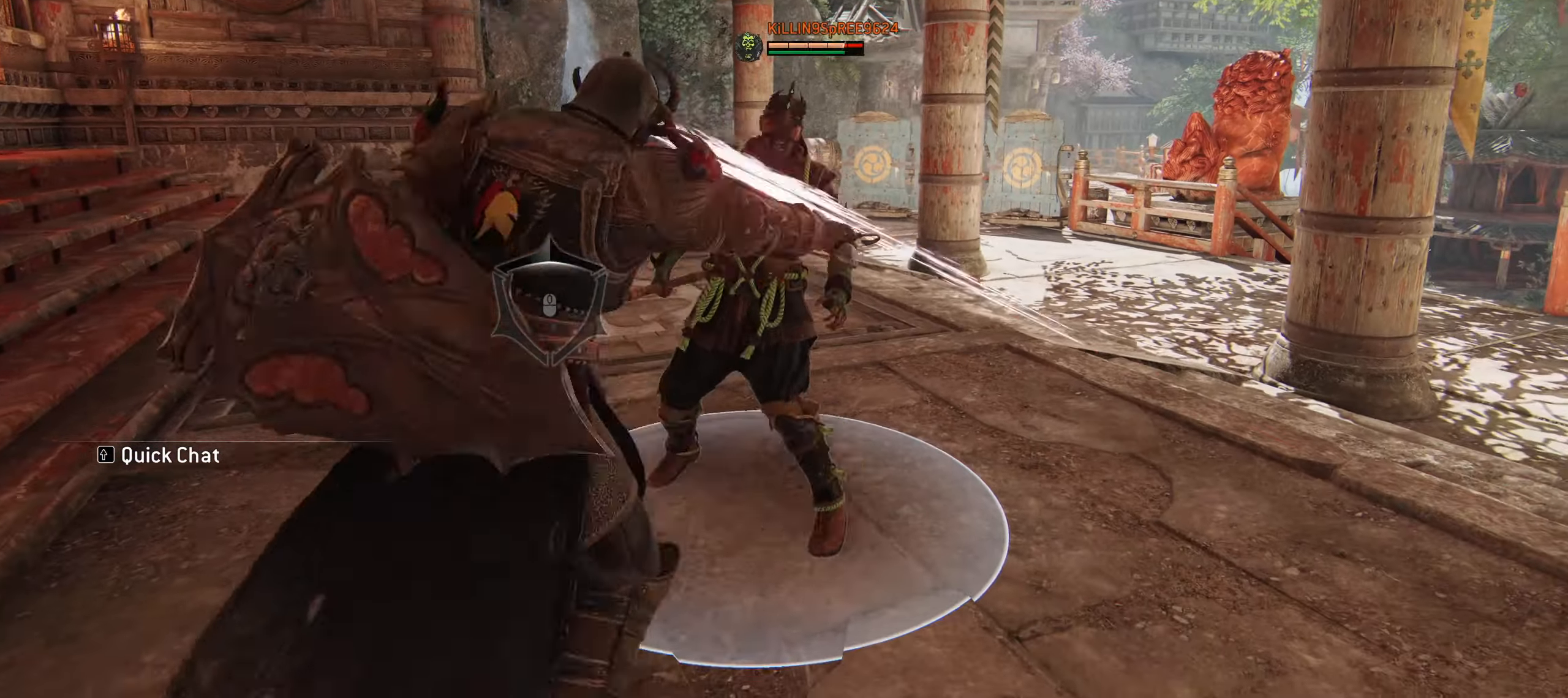
{"keys": ["w"], "mouse": [], "events": [[166, "mouse_left", "down"], [416, "mouse_left", "up"]]}
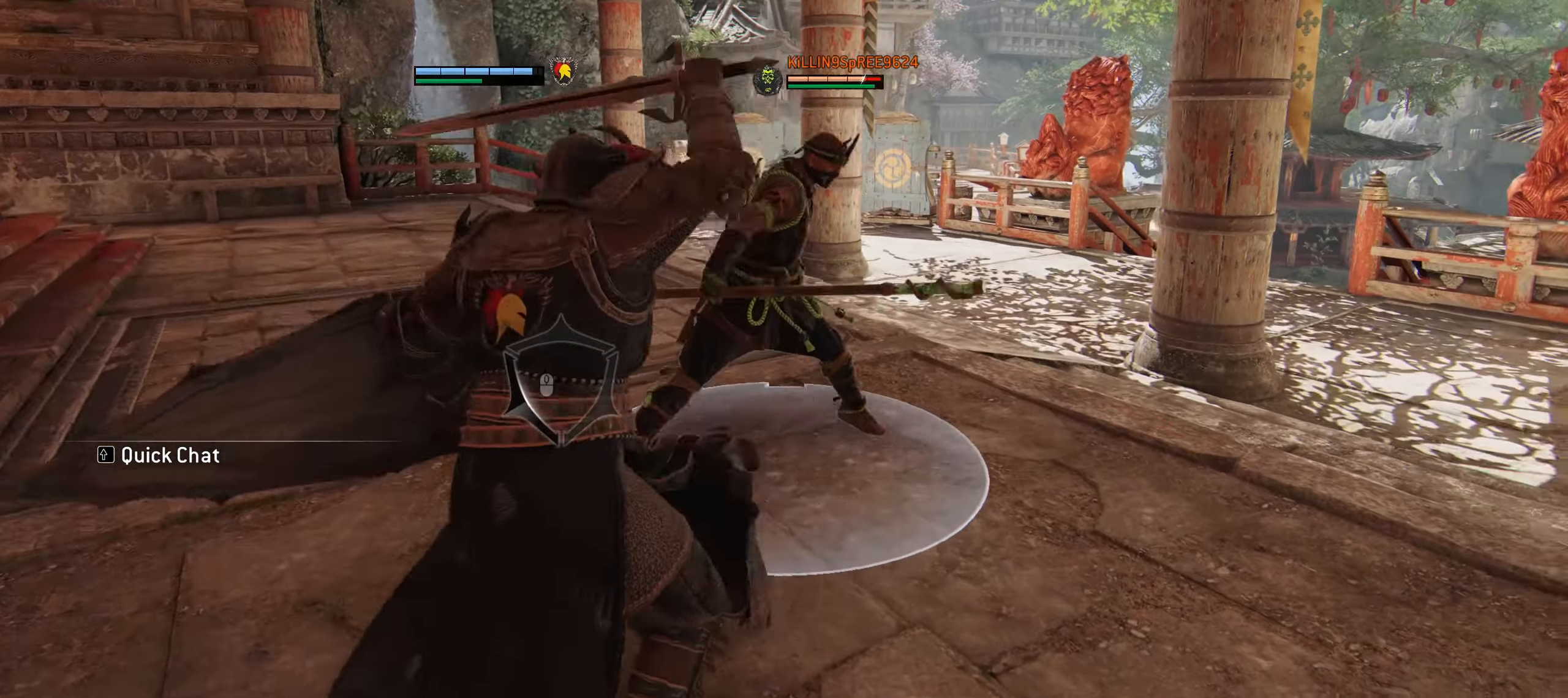
{"keys": ["w"], "mouse": [], "events": []}
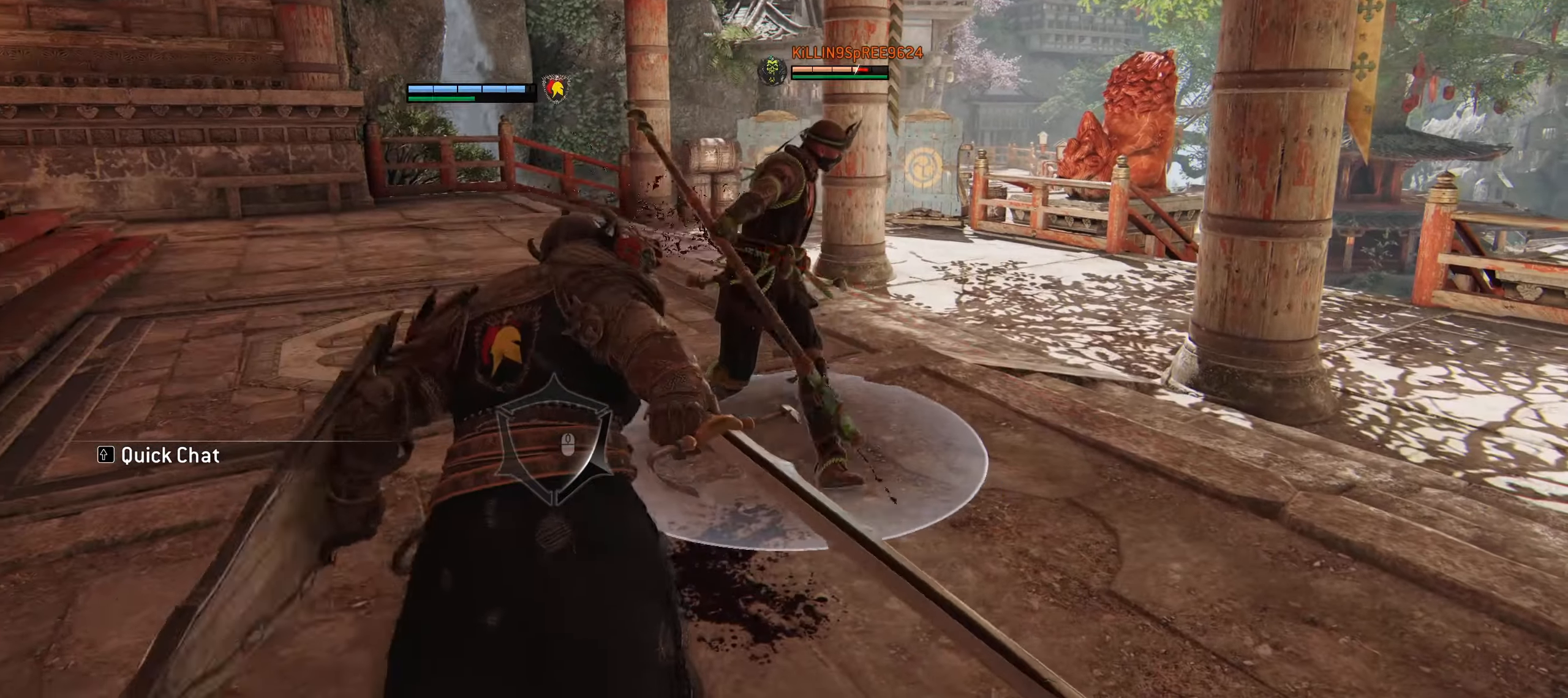
{"keys": ["a", "w"], "mouse": ["left"], "events": [[166, "a", "down"], [433, "mouse_left", "down"]]}
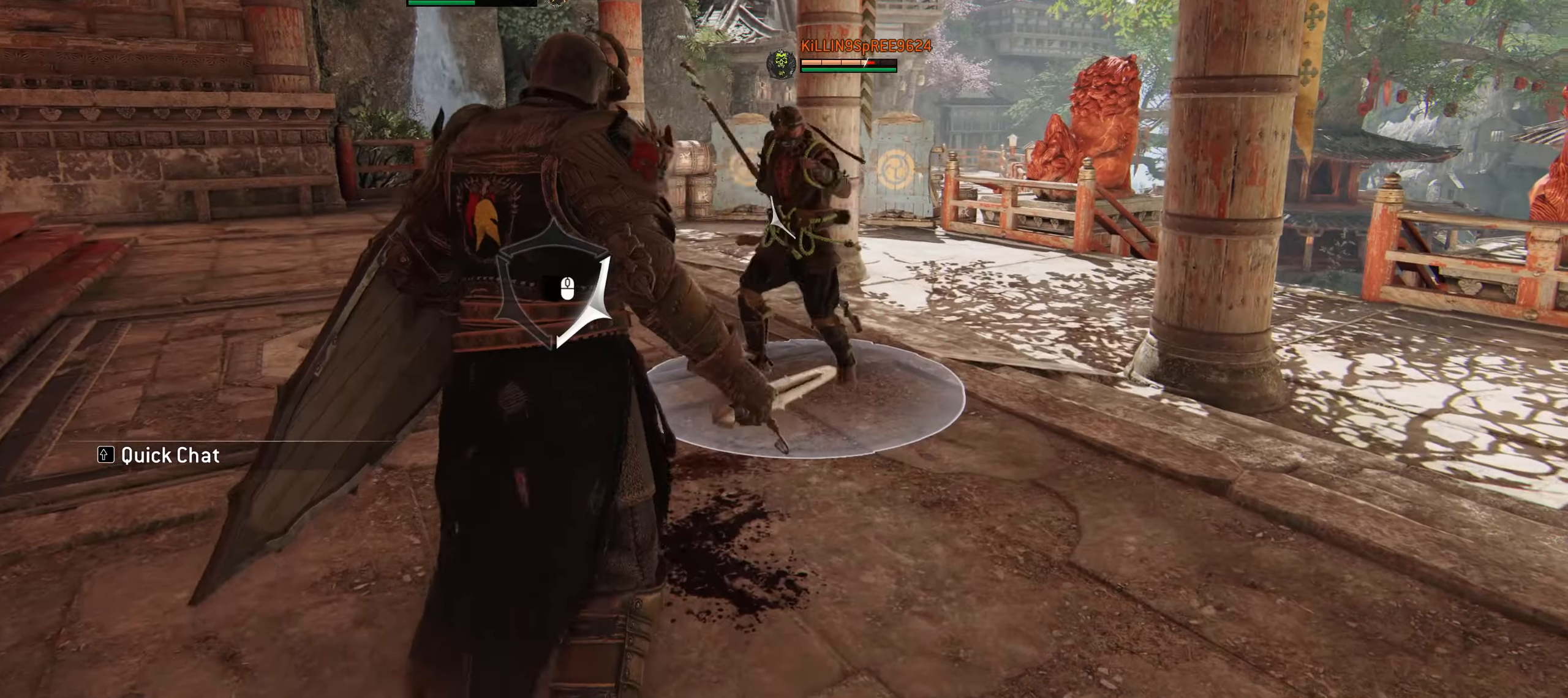
{"keys": ["f", "w"], "mouse": [], "events": [[166, "mouse_left", "up"], [216, "a", "up"], [416, "f", "down"]]}
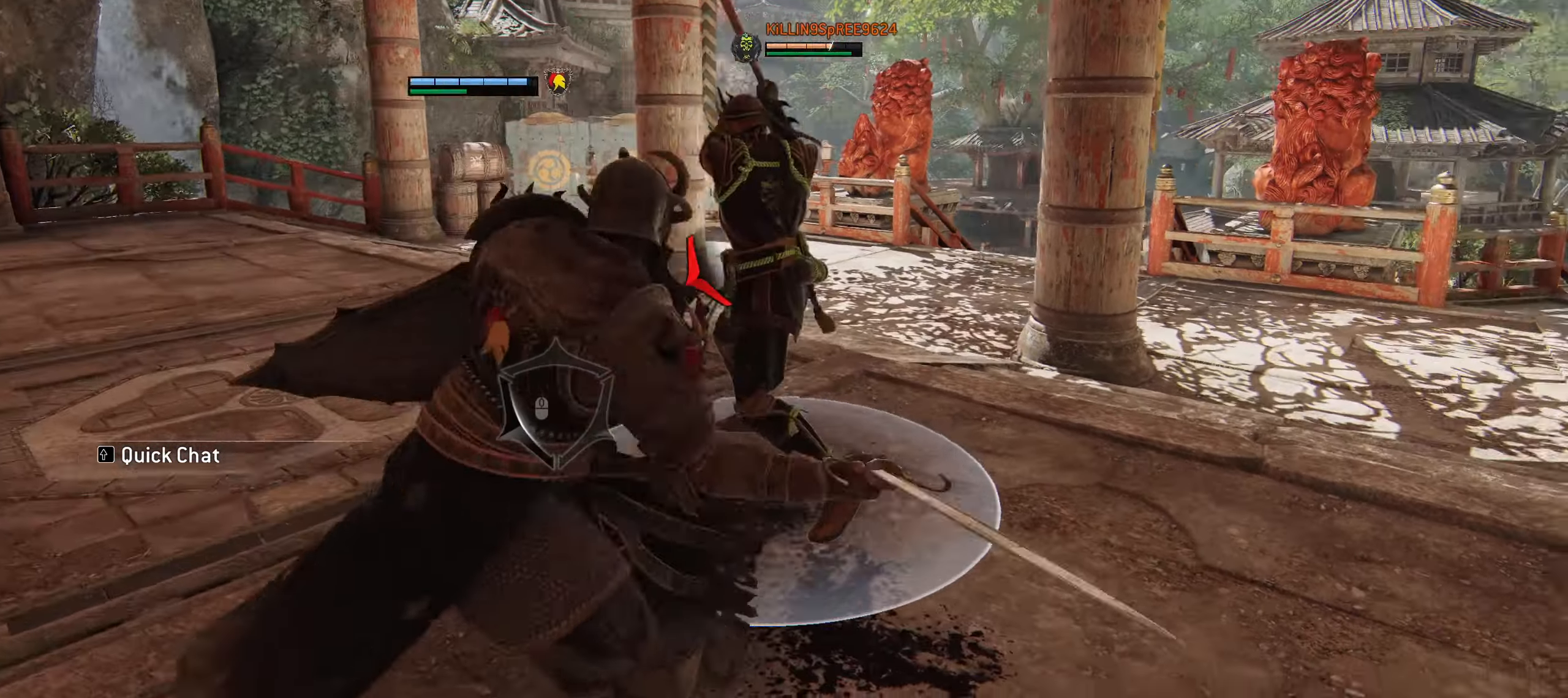
{"keys": ["w"], "mouse": [], "events": [[233, "f", "up"]]}
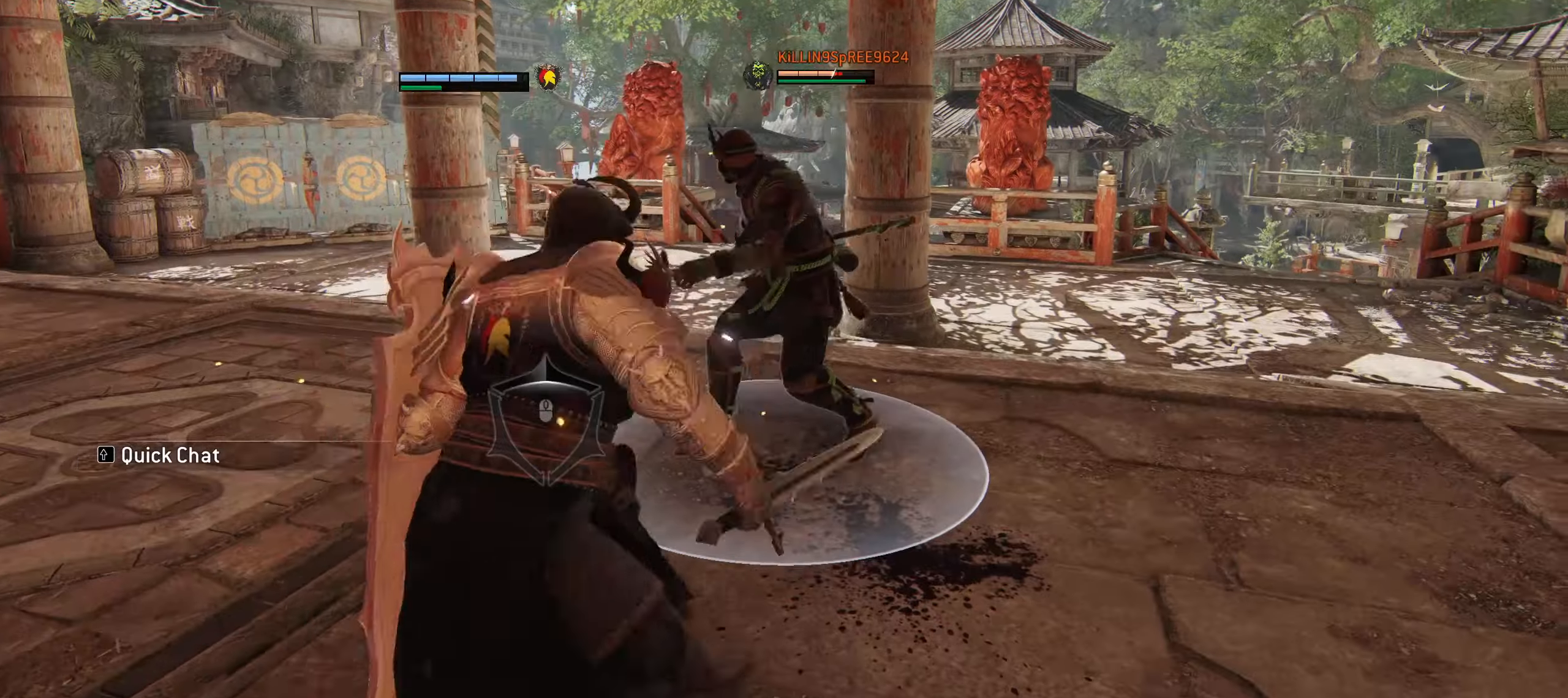
{"keys": ["w"], "mouse": ["left"], "events": [[200, "mouse_left", "down"], [383, "mouse_left", "up"], [433, "mouse_left", "down"]]}
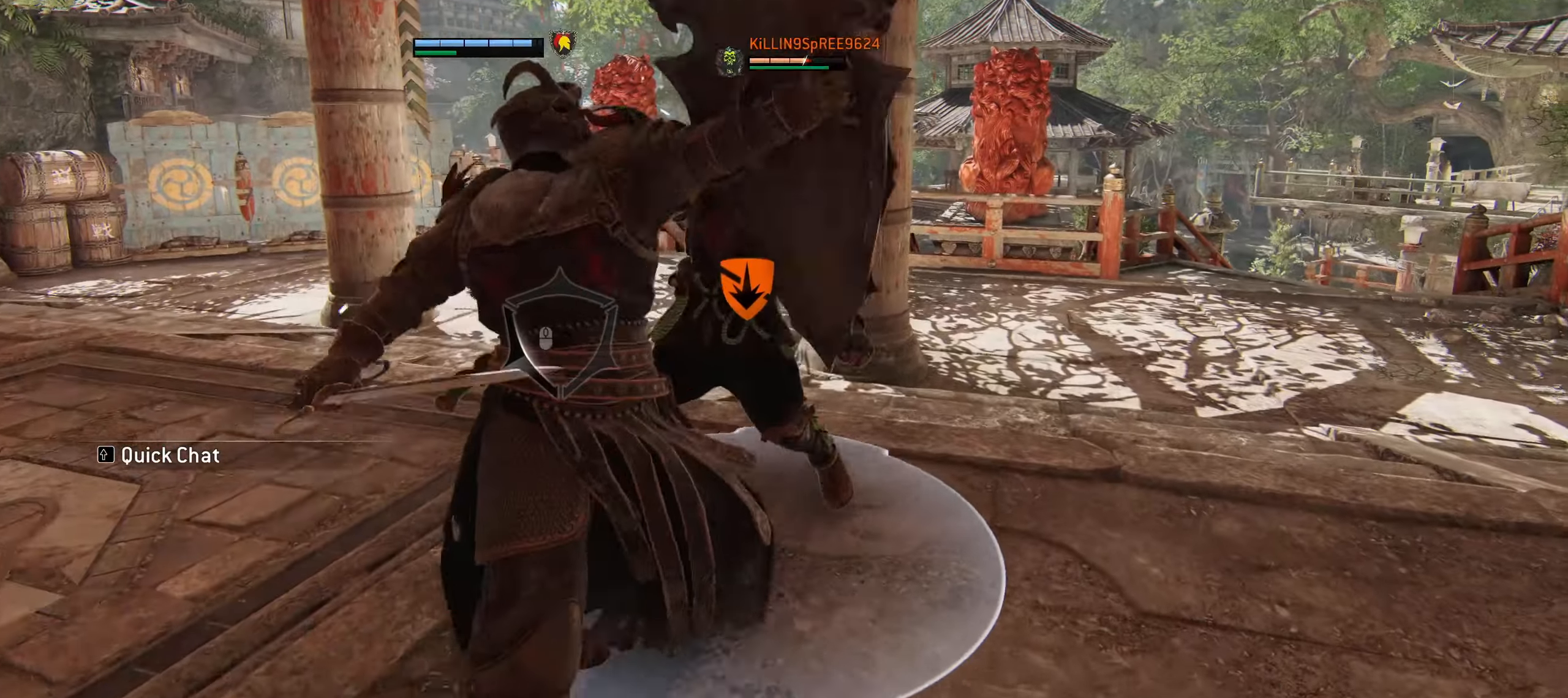
{"keys": ["w"], "mouse": [], "events": [[83, "mouse_left", "up"]]}
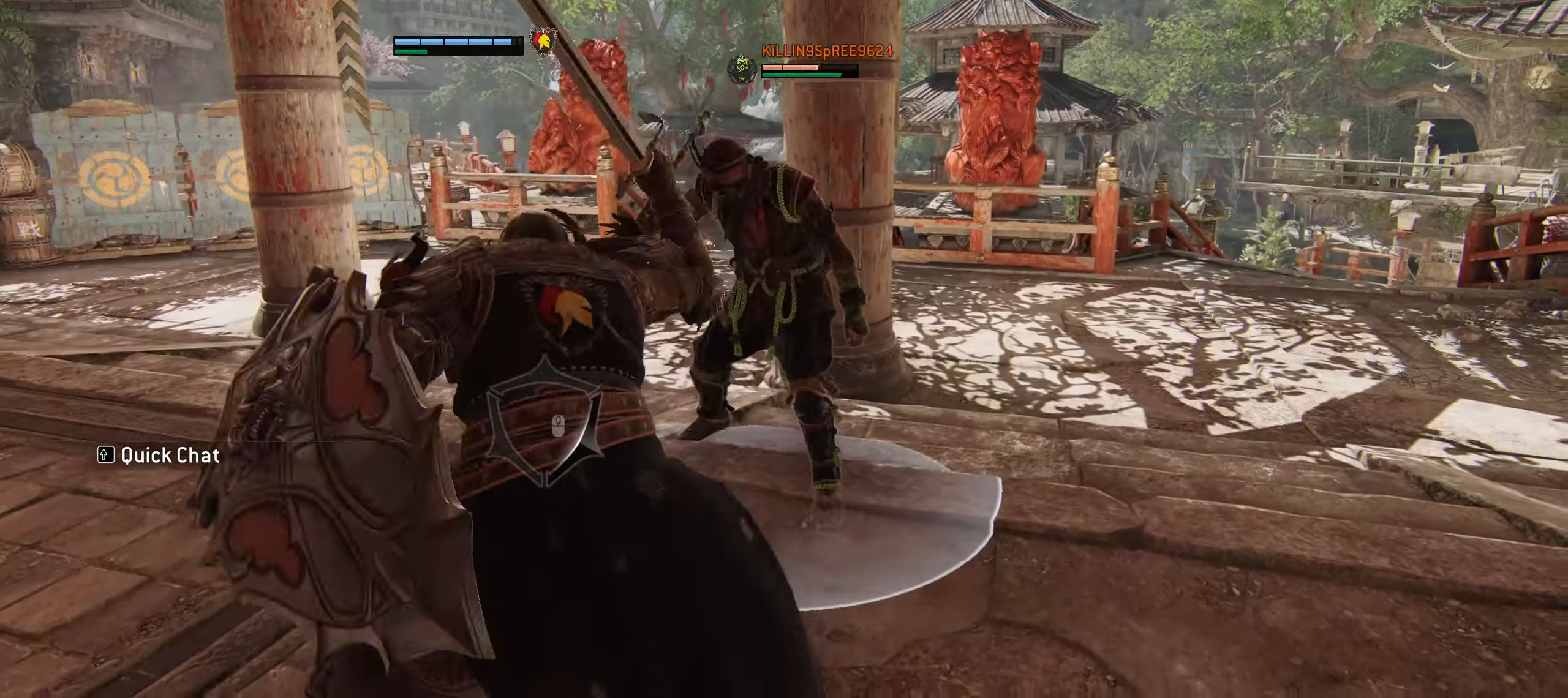
{"keys": ["a", "w"], "mouse": [], "events": [[417, "a", "down"]]}
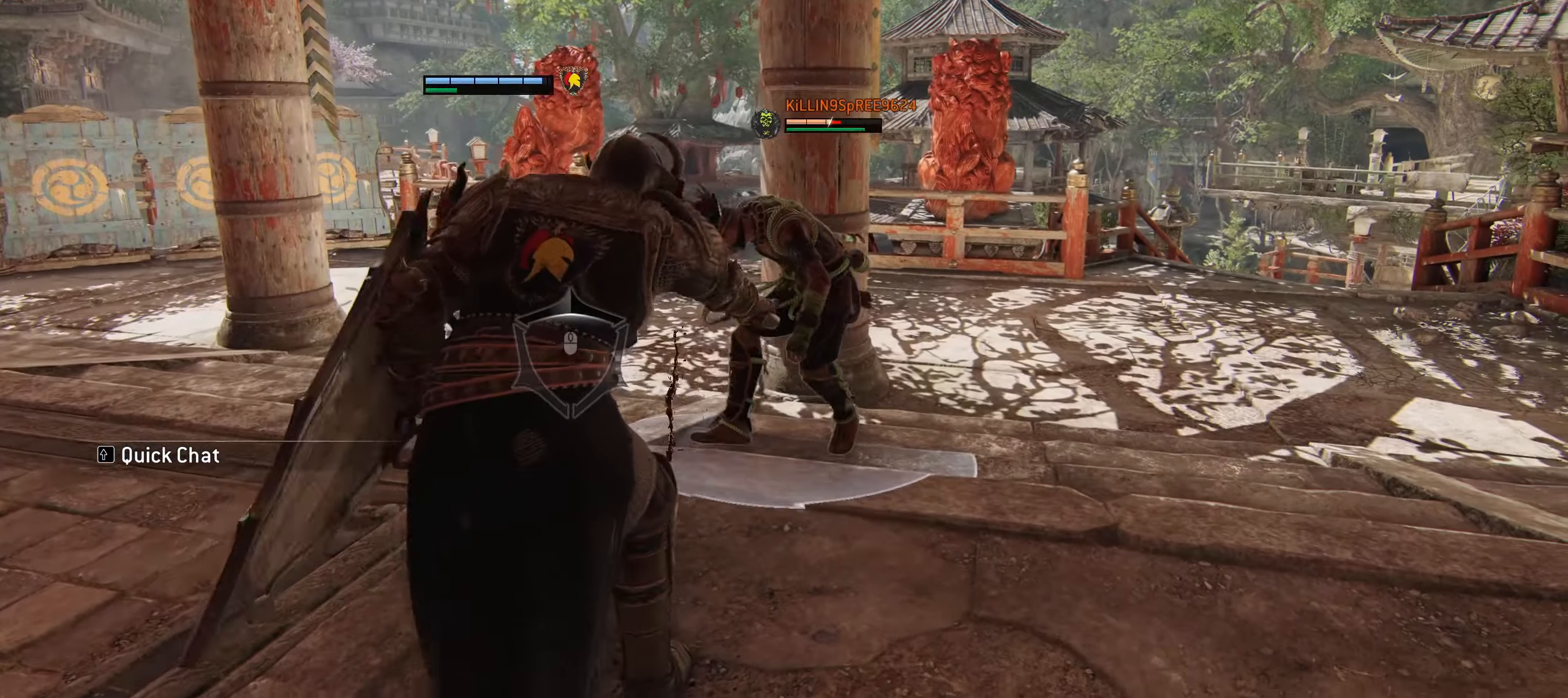
{"keys": ["a", "w"], "mouse": [], "events": [[300, "mouse_left", "down"], [433, "mouse_left", "up"]]}